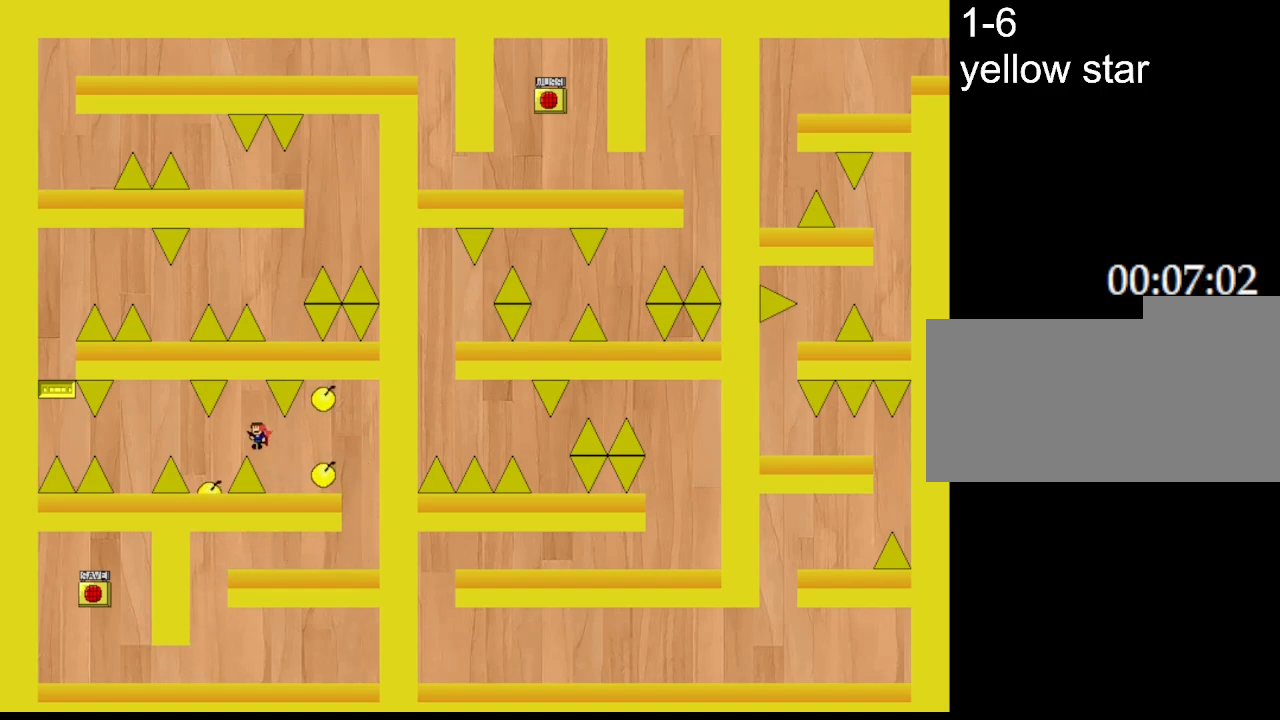
Gameplay with keyboard; each line is a JSON object with the keys held at the frame after it. "events" lists presses ("down") and releases ("up") of "down", "l_up", "left", "r", "r_up", "right", "up" and "z" between this image and that frame as [ms after this image, input, new state], when the widget could be followed in between. No other keys are recorded. Mouse input is not recorded. Key names are as the overlay labels them; some are game actions (e.g. jump) rather than physical keys.
{"keys": ["left"], "events": [[283, "l_up", "down"], [350, "l_up", "up"]]}
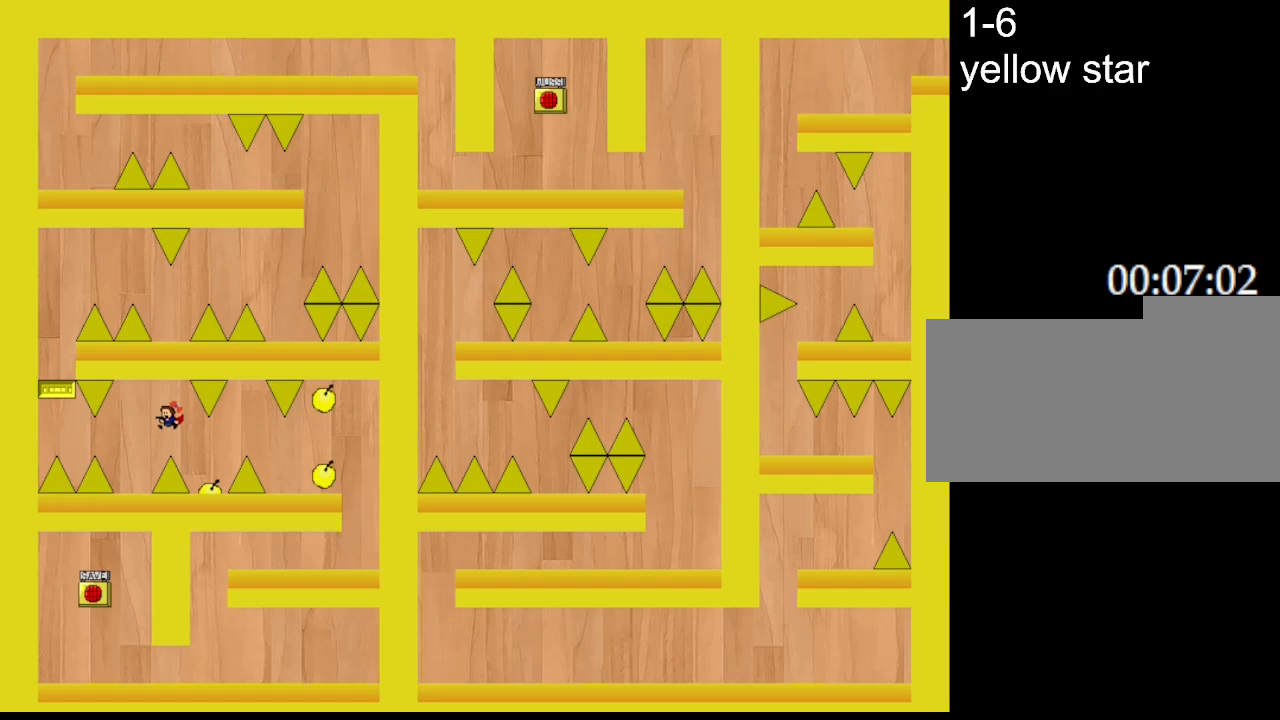
{"keys": ["l_up", "left"], "events": [[183, "left", "up"], [450, "left", "down"], [467, "l_up", "down"]]}
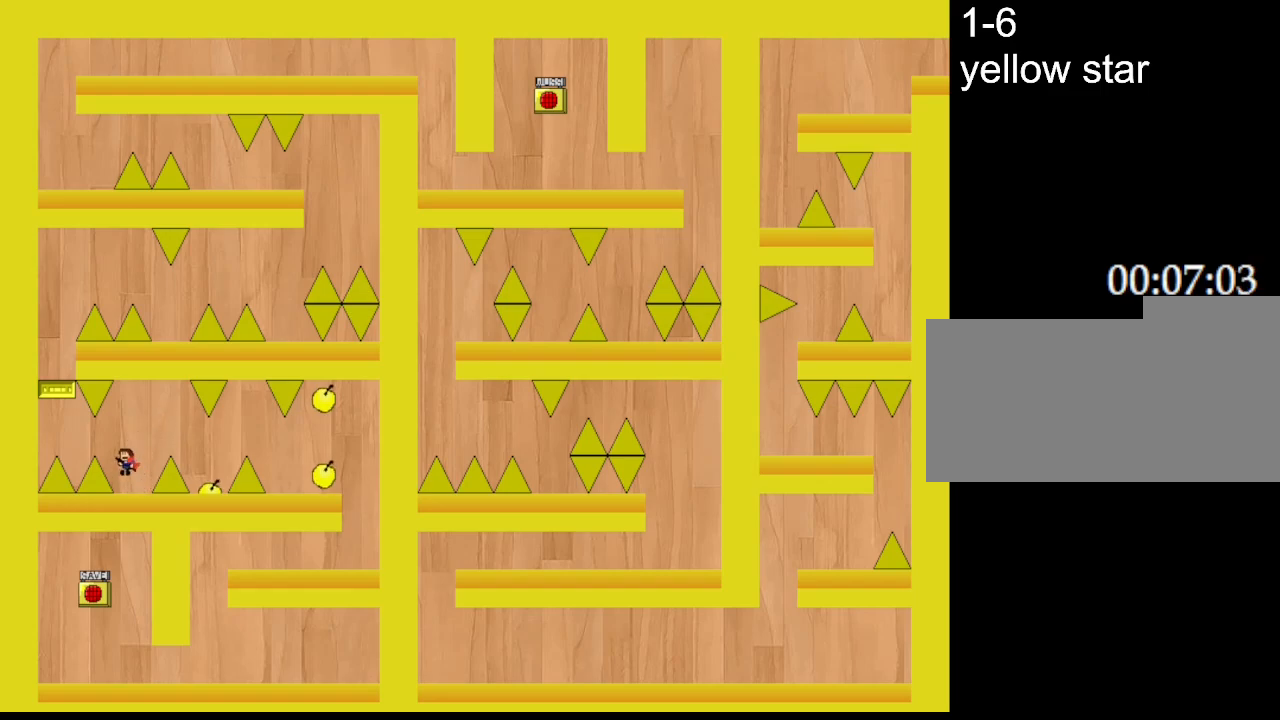
{"keys": ["l_up"], "events": [[33, "l_up", "up"], [250, "l_up", "down"], [383, "l_up", "up"], [417, "left", "up"], [450, "l_up", "down"]]}
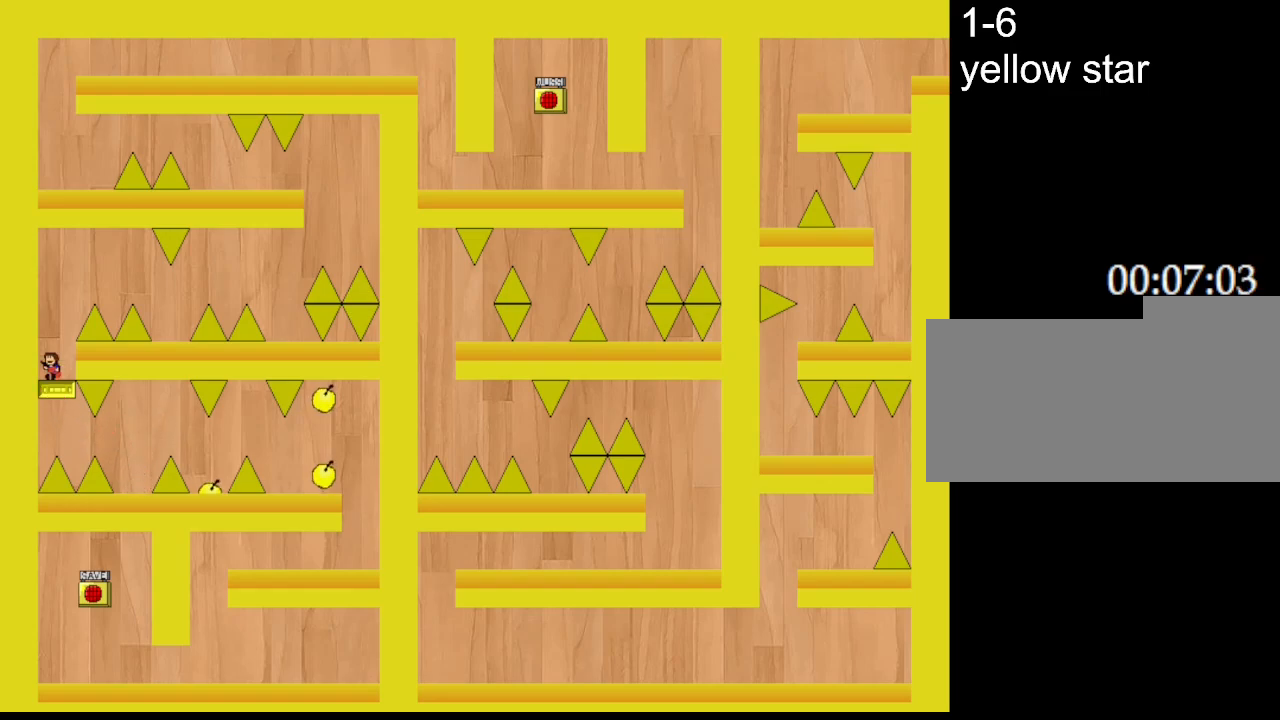
{"keys": ["l_up"], "events": [[83, "l_up", "up"], [317, "right", "down"], [417, "right", "up"], [483, "l_up", "down"]]}
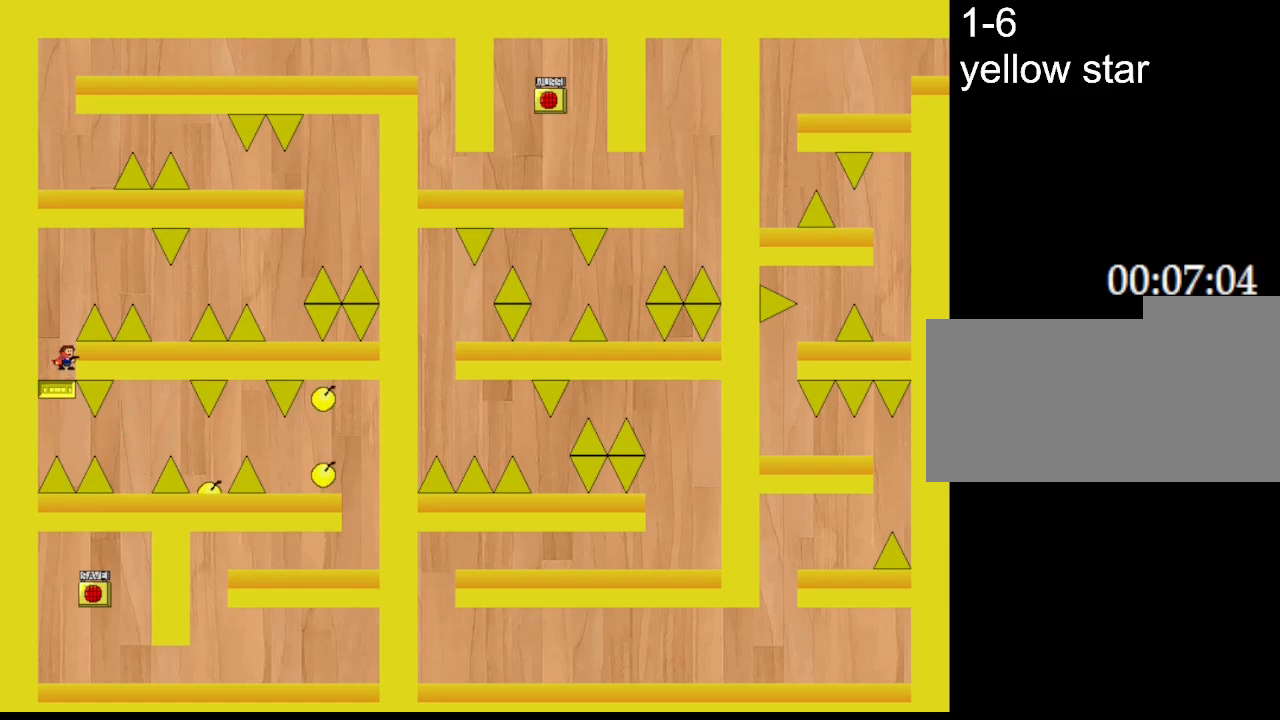
{"keys": ["l_up", "right"], "events": [[150, "right", "down"]]}
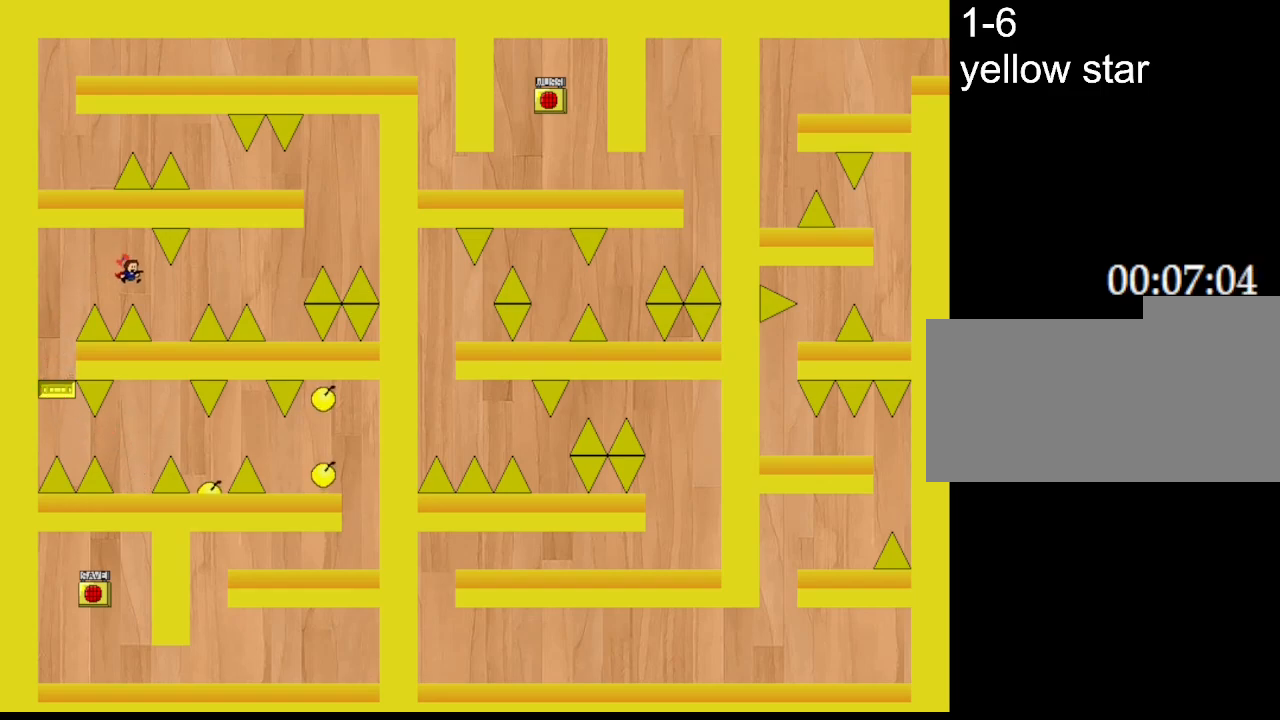
{"keys": ["l_up", "right"], "events": [[133, "l_up", "up"], [233, "right", "up"], [333, "l_up", "down"], [333, "right", "down"]]}
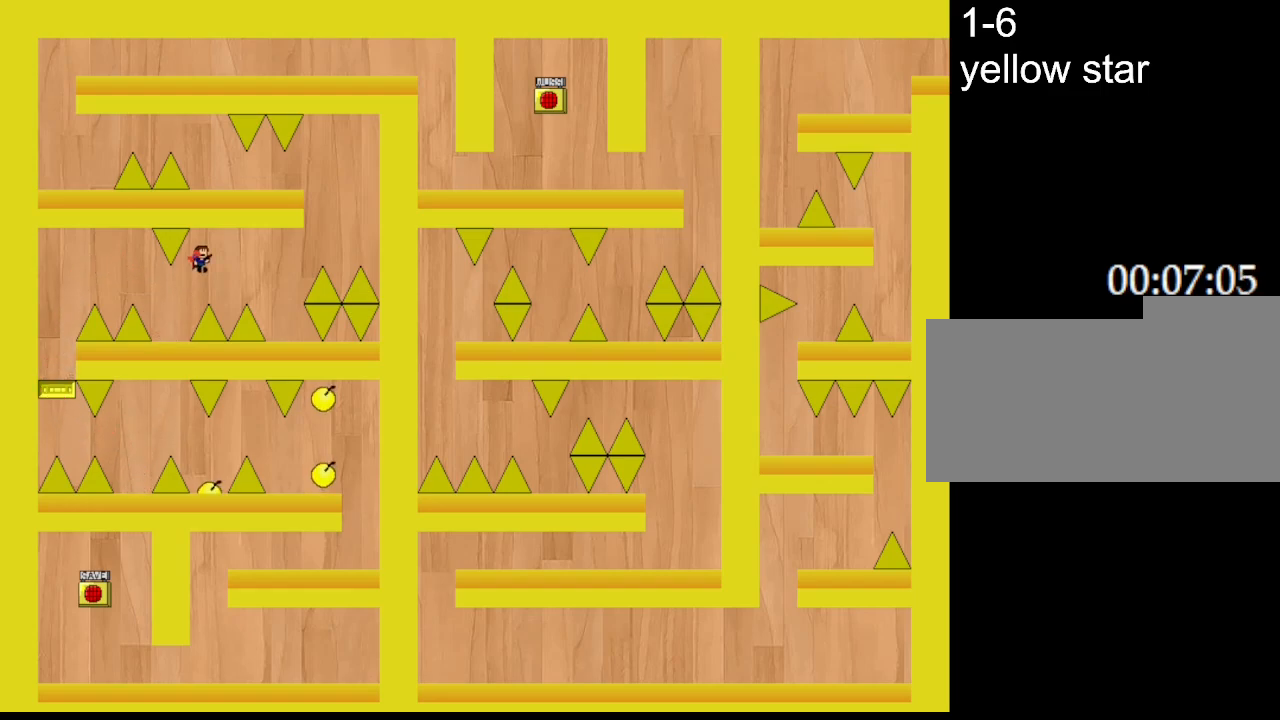
{"keys": [], "events": [[50, "l_up", "up"], [150, "l_up", "down"], [250, "l_up", "up"], [483, "right", "up"]]}
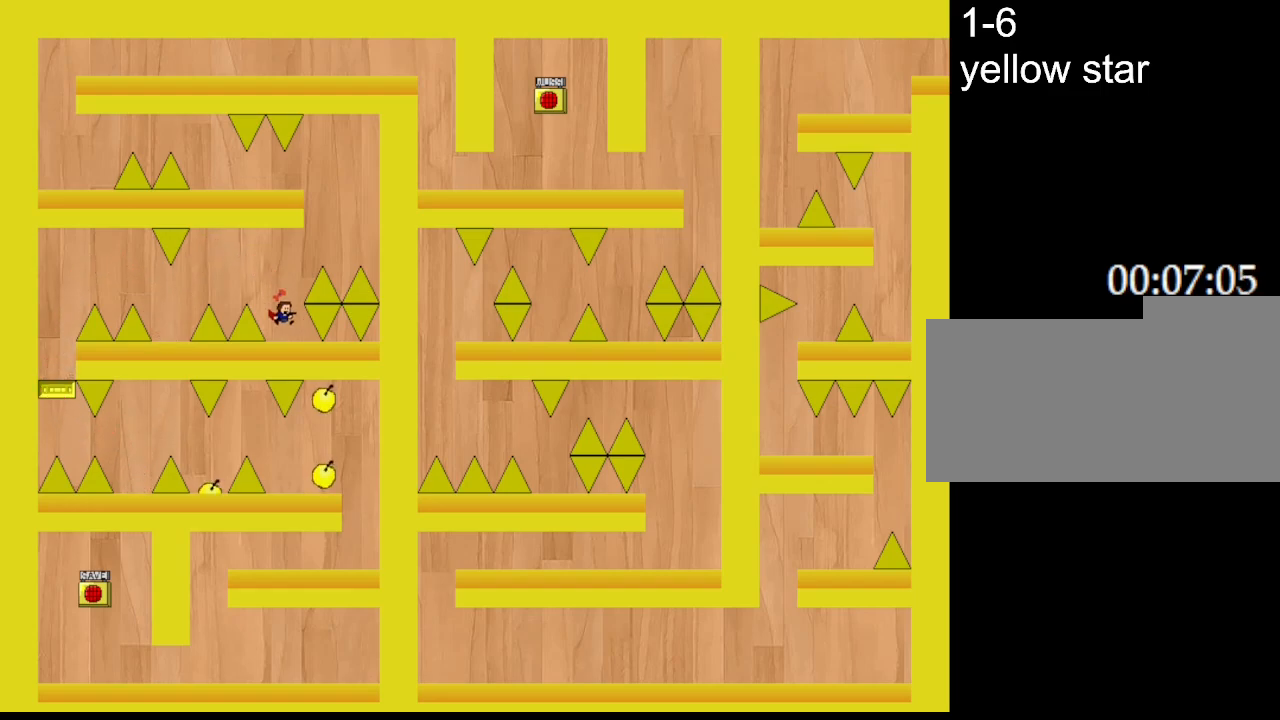
{"keys": ["l_up"], "events": [[133, "l_up", "down"], [267, "right", "down"], [417, "l_up", "up"], [467, "l_up", "down"], [500, "right", "up"]]}
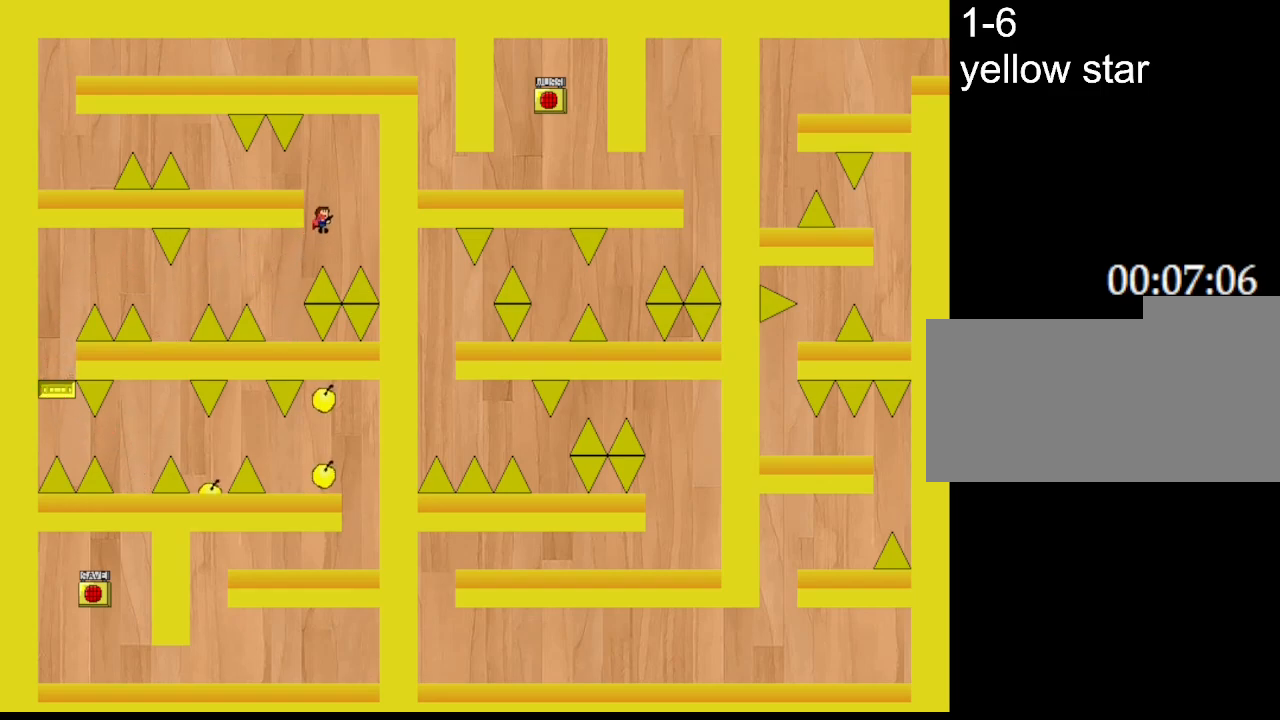
{"keys": ["left"], "events": [[233, "left", "down"], [267, "l_up", "up"]]}
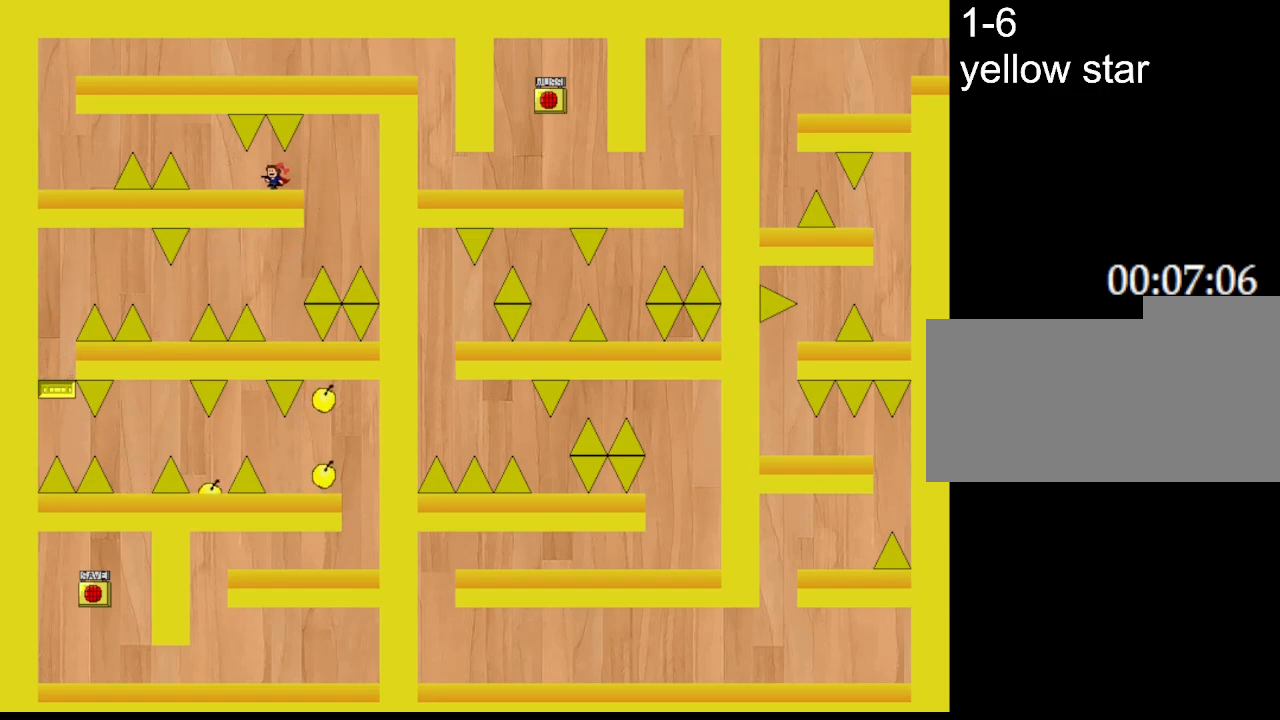
{"keys": [], "events": [[383, "left", "up"]]}
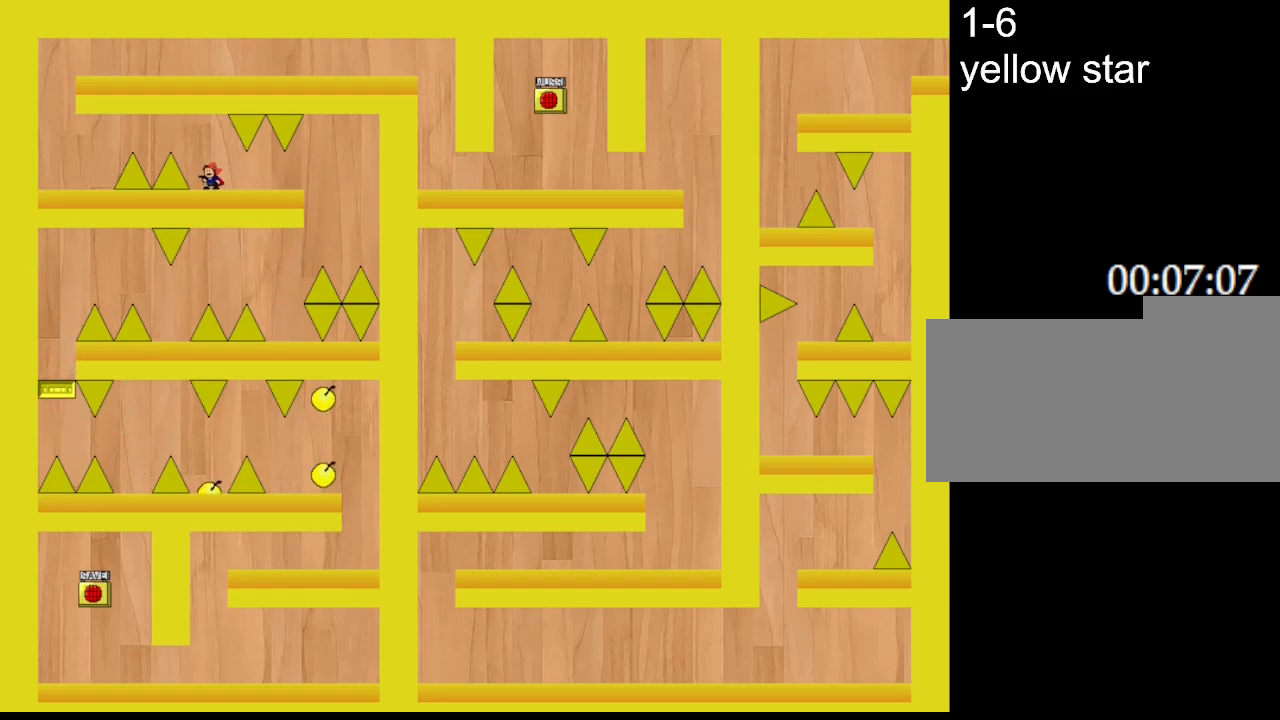
{"keys": ["l_up", "left"], "events": [[133, "left", "down"], [150, "l_up", "down"], [233, "l_up", "up"], [483, "l_up", "down"]]}
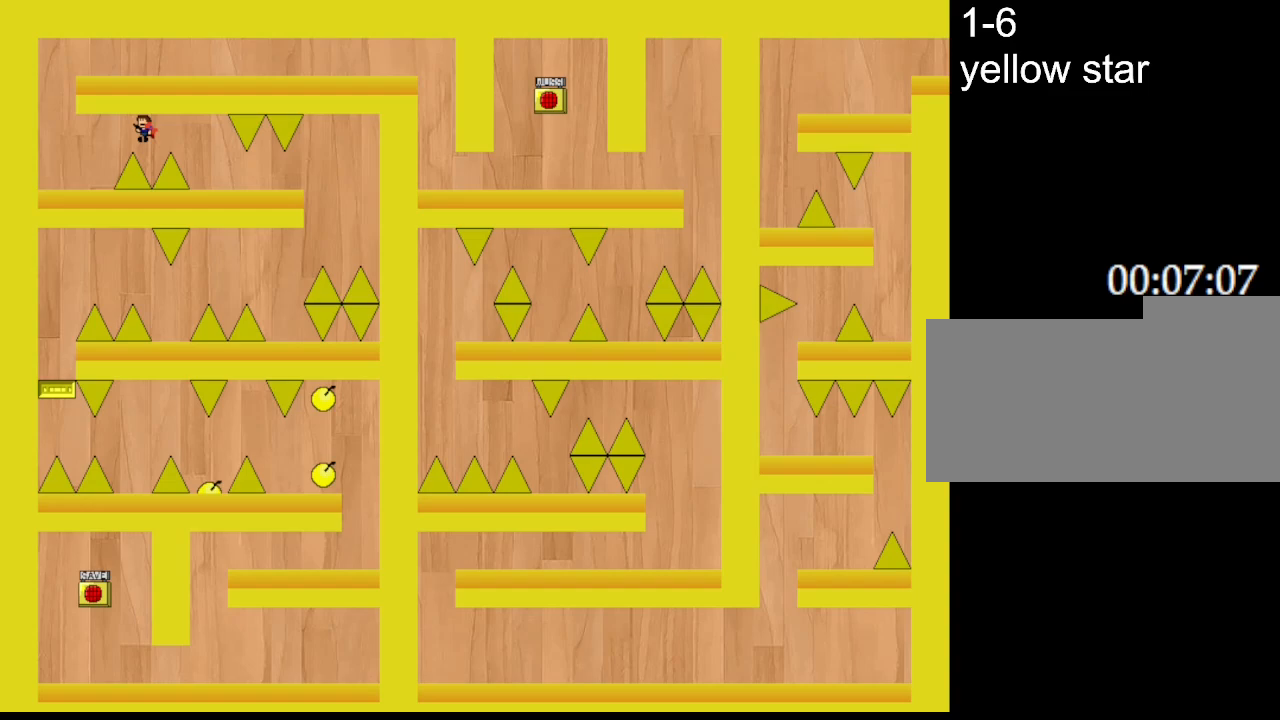
{"keys": ["l_up"], "events": [[117, "l_up", "up"], [350, "l_up", "down"], [500, "left", "up"]]}
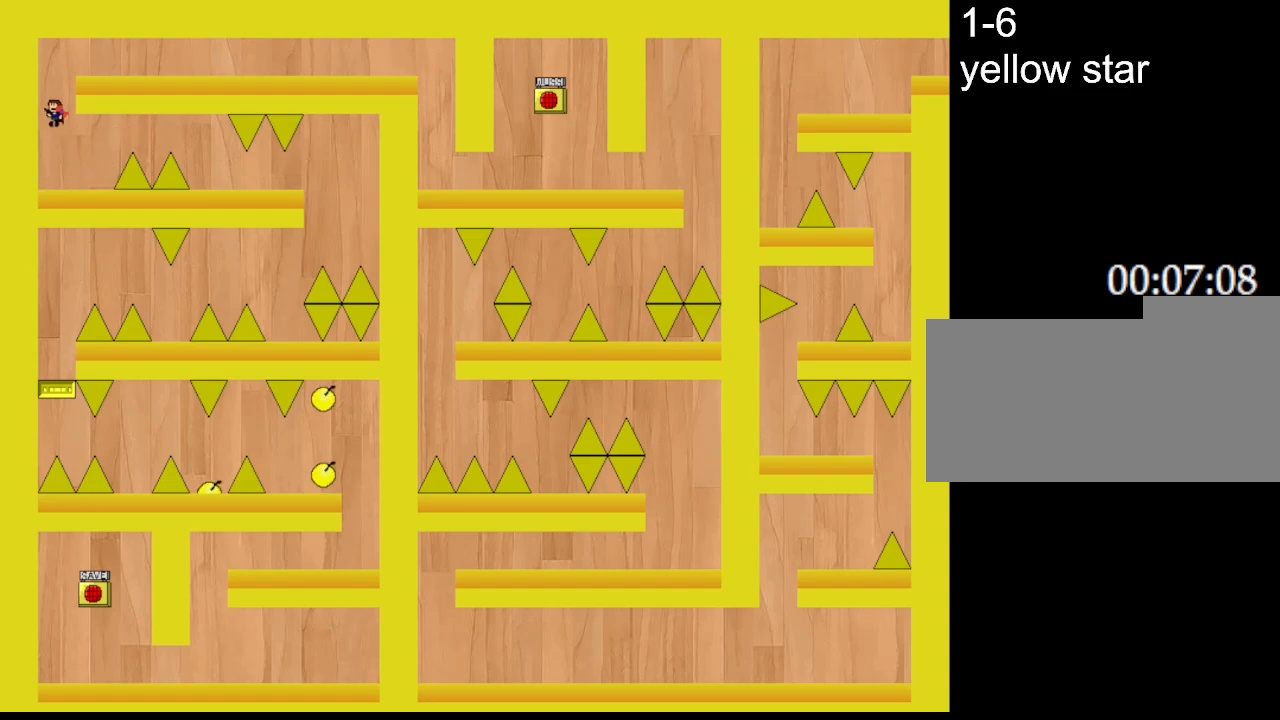
{"keys": ["right"], "events": [[83, "l_up", "up"], [100, "right", "down"], [117, "l_up", "down"], [367, "l_up", "up"]]}
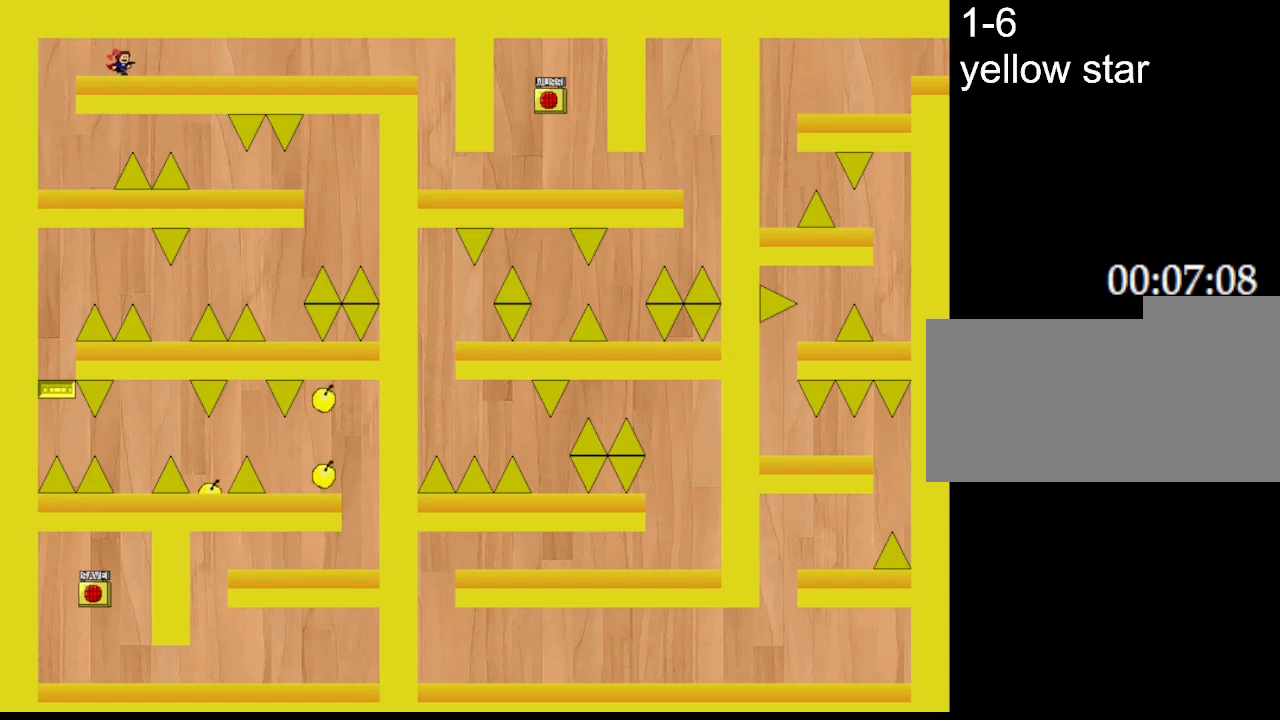
{"keys": ["right"], "events": []}
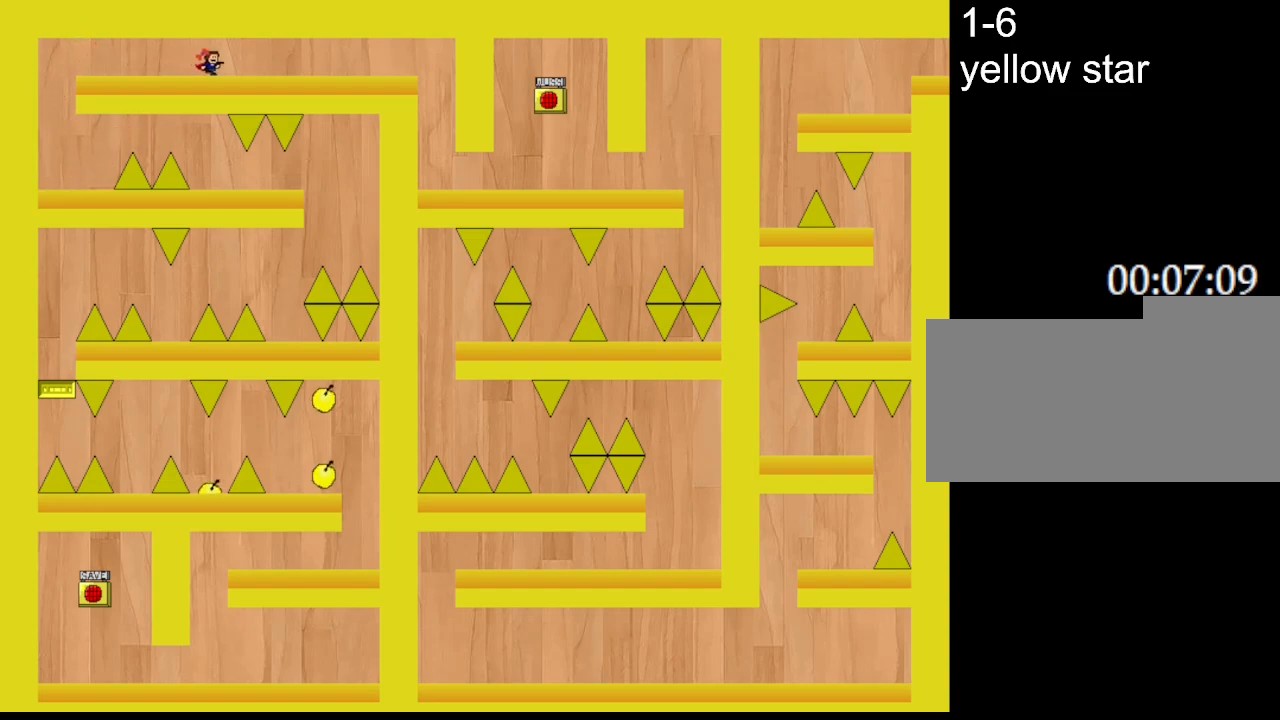
{"keys": ["right", "z"], "events": [[200, "z", "down"], [367, "z", "up"], [483, "z", "down"]]}
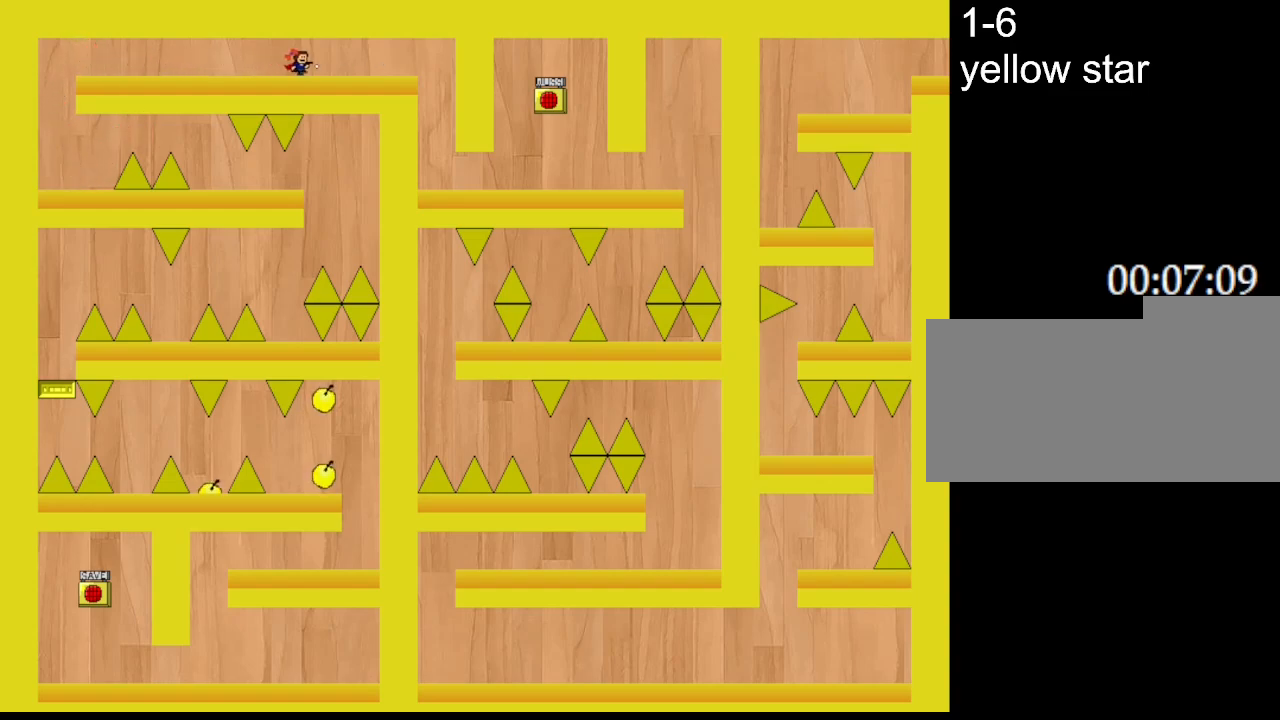
{"keys": ["right"], "events": [[133, "z", "up"], [283, "z", "down"], [433, "z", "up"]]}
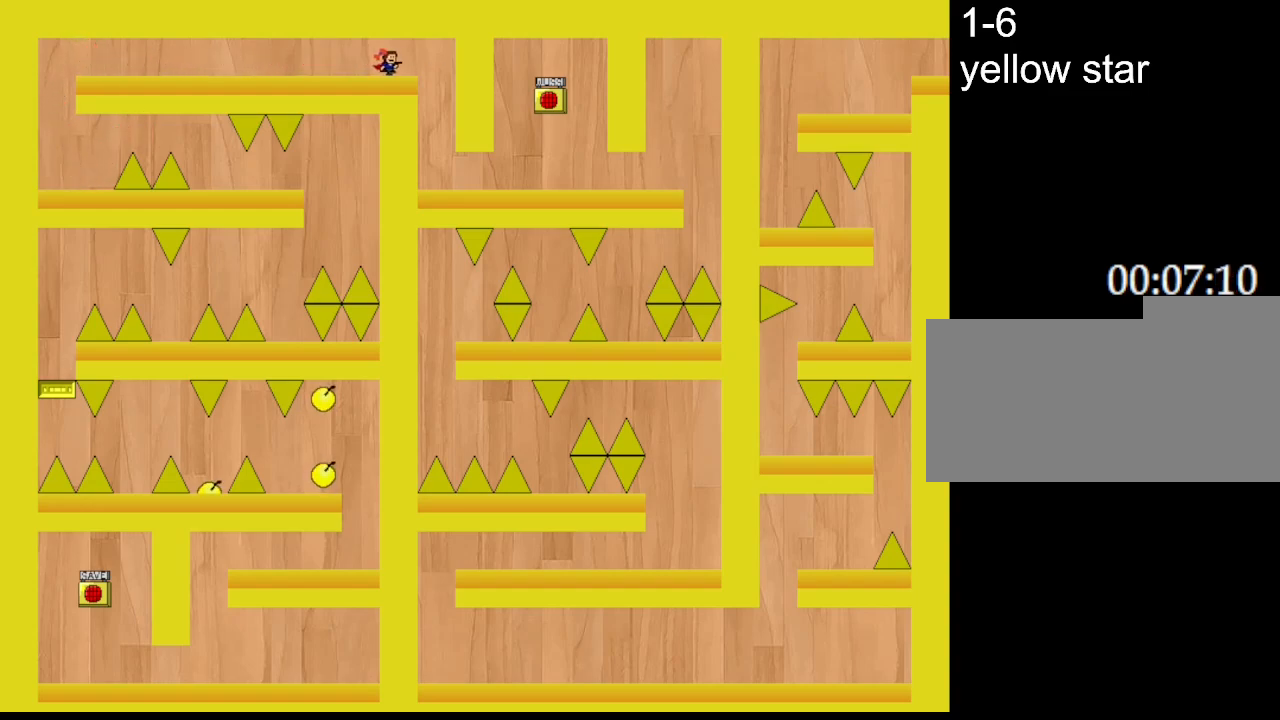
{"keys": ["right", "z"], "events": [[100, "z", "down"], [250, "z", "up"], [417, "z", "down"]]}
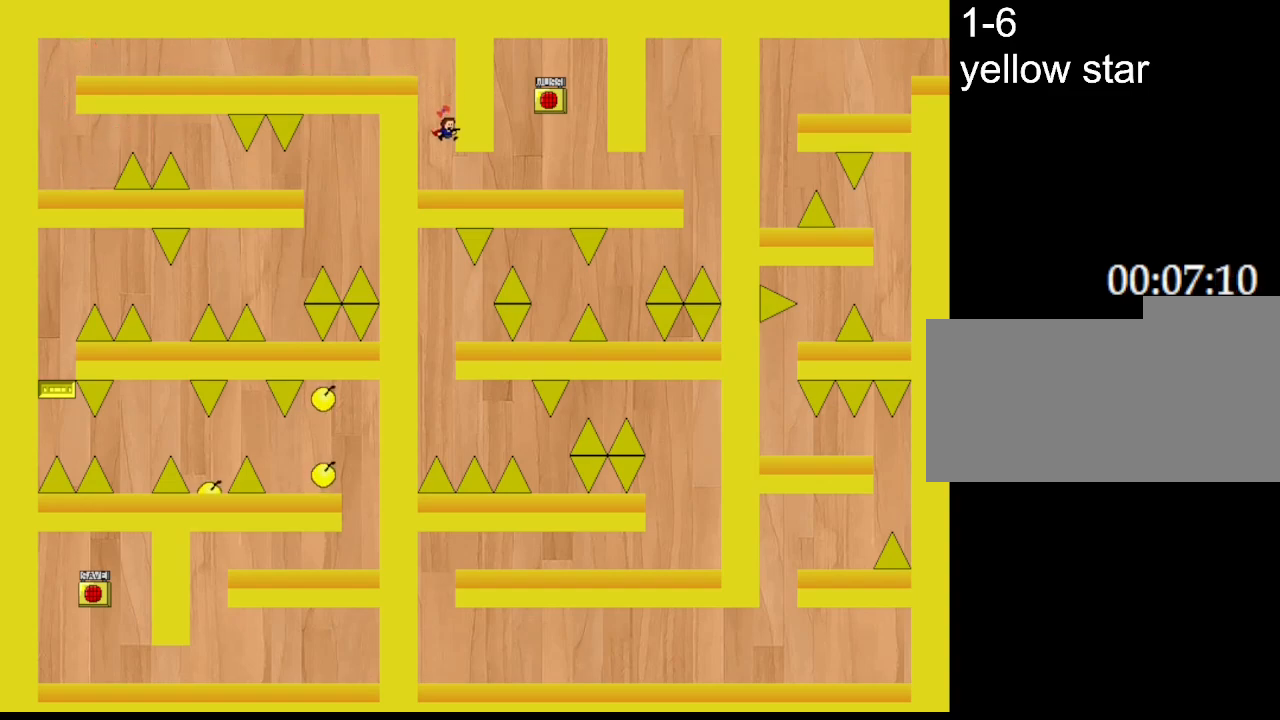
{"keys": ["l_up", "right"], "events": [[83, "z", "up"], [183, "z", "down"], [333, "z", "up"], [433, "l_up", "down"]]}
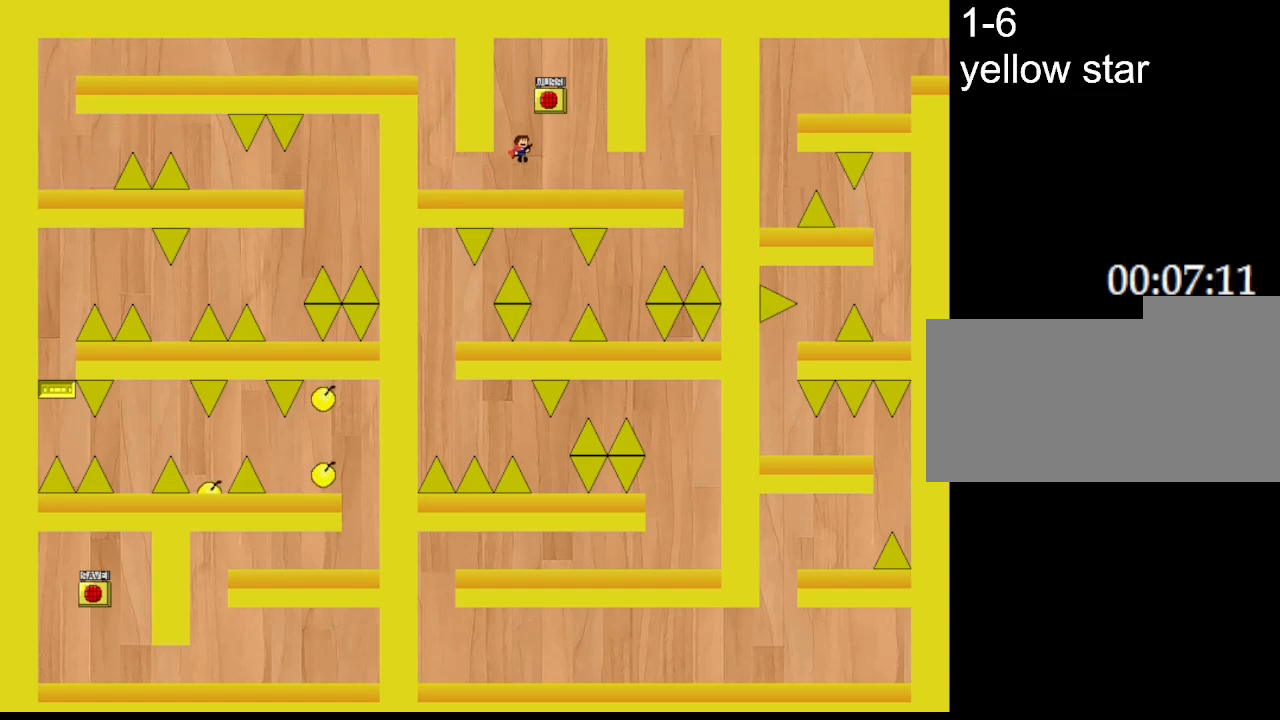
{"keys": ["right"], "events": [[100, "right", "up"], [150, "l_up", "up"], [183, "z", "down"], [300, "right", "down"], [317, "z", "up"]]}
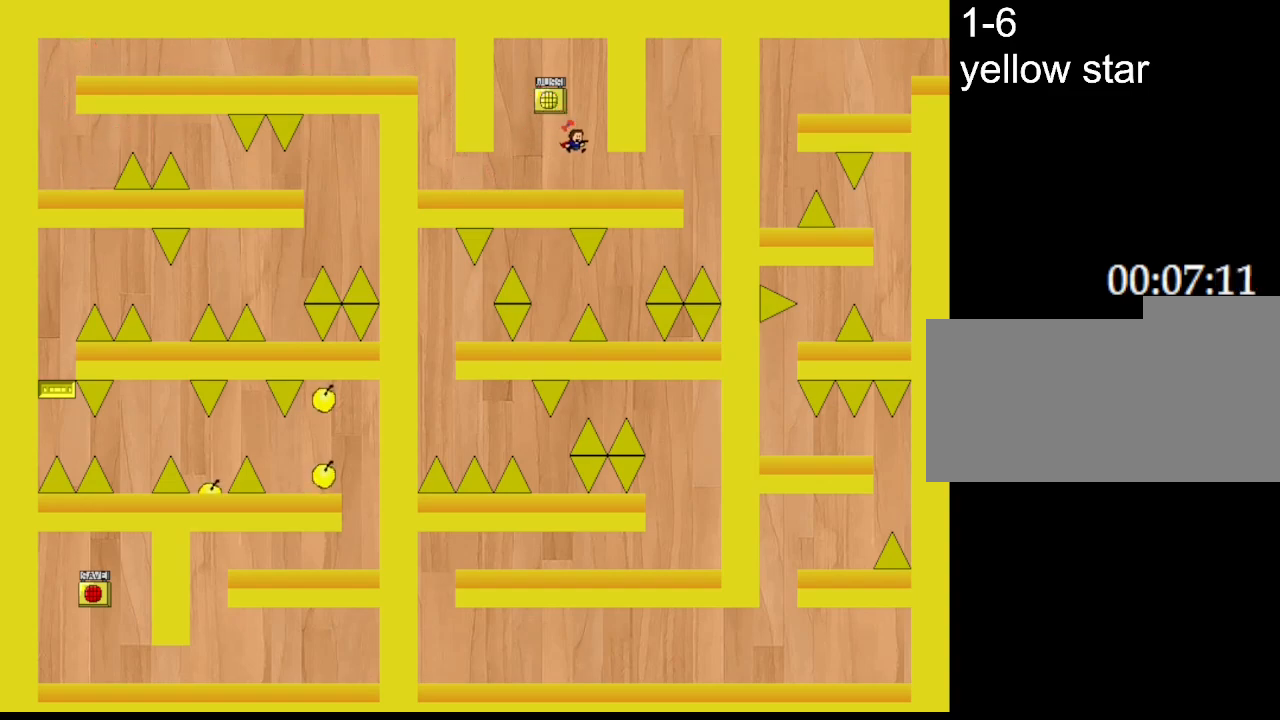
{"keys": ["right"], "events": []}
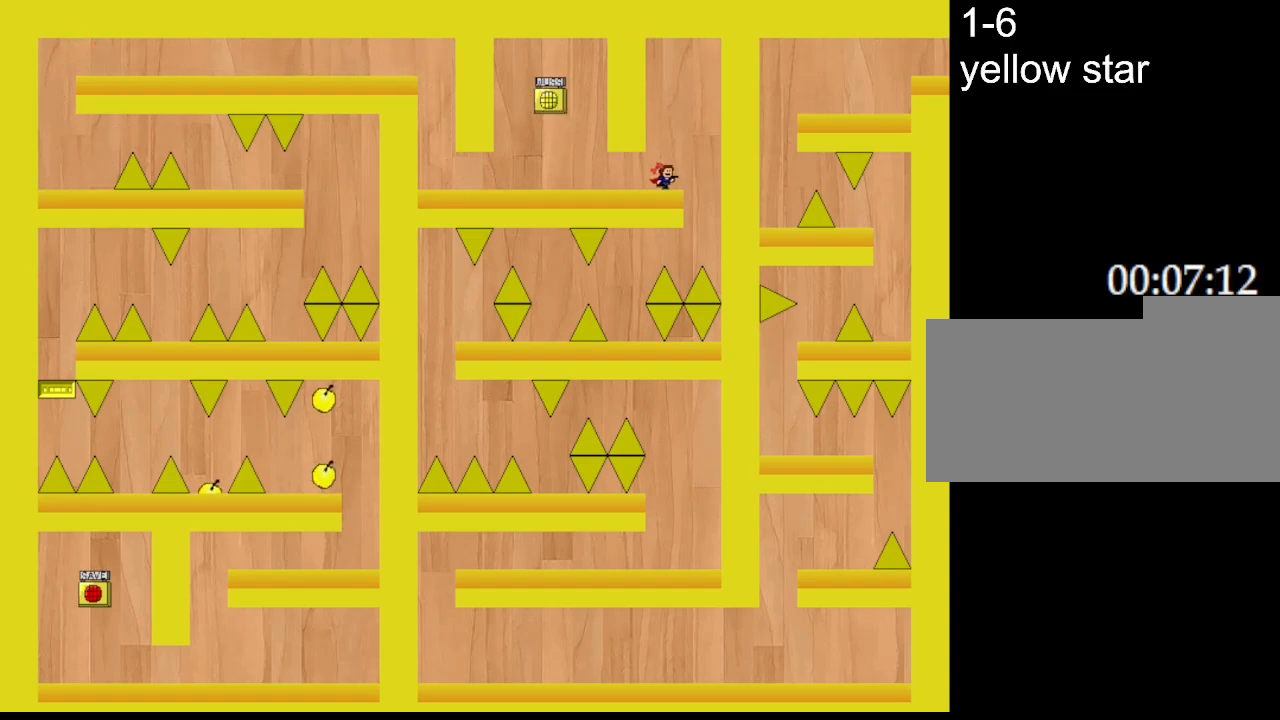
{"keys": ["l_up", "left"], "events": [[167, "left", "down"], [183, "right", "up"], [467, "l_up", "down"]]}
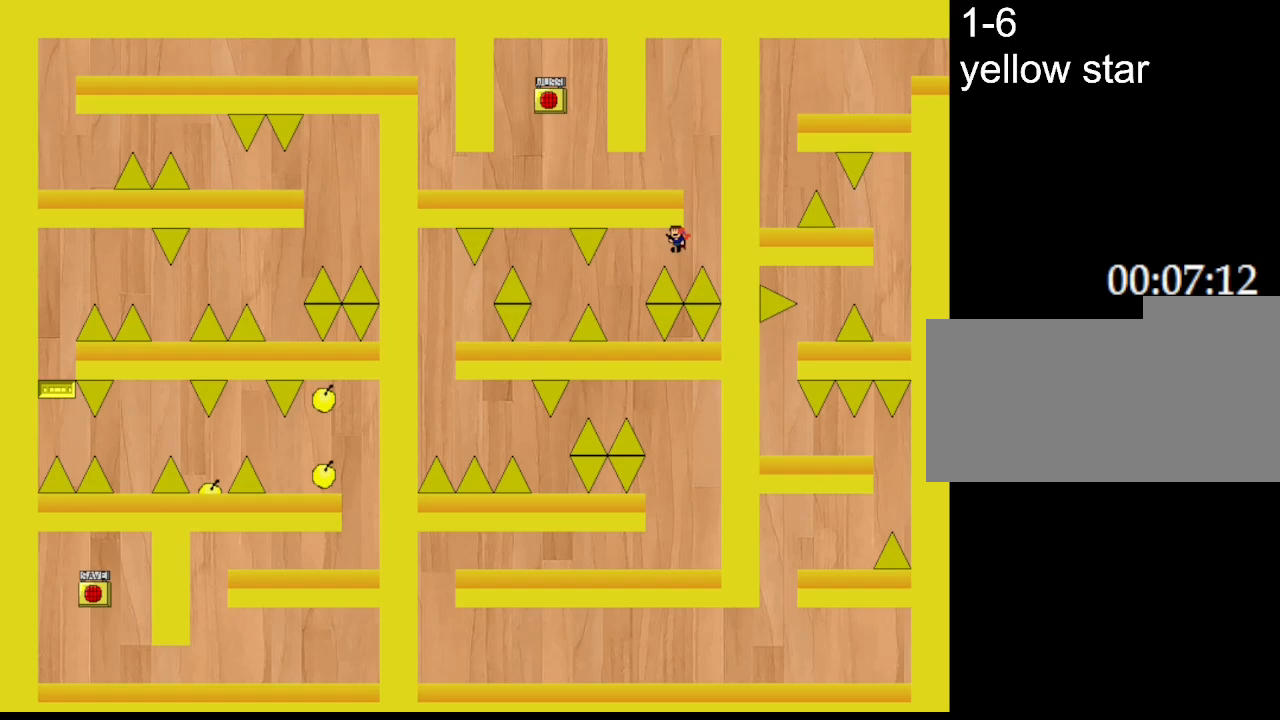
{"keys": ["l_up", "left"], "events": [[167, "l_up", "up"], [300, "left", "up"], [467, "l_up", "down"], [483, "left", "down"]]}
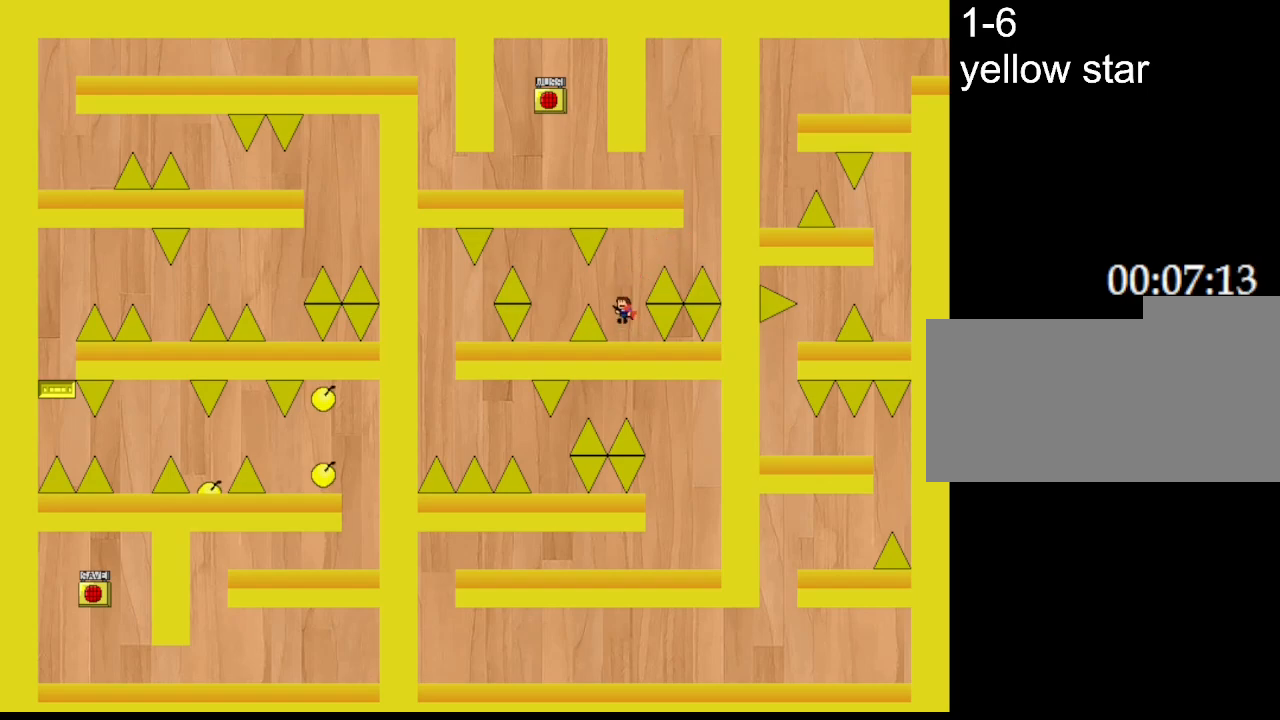
{"keys": [], "events": [[33, "l_up", "up"], [417, "left", "up"]]}
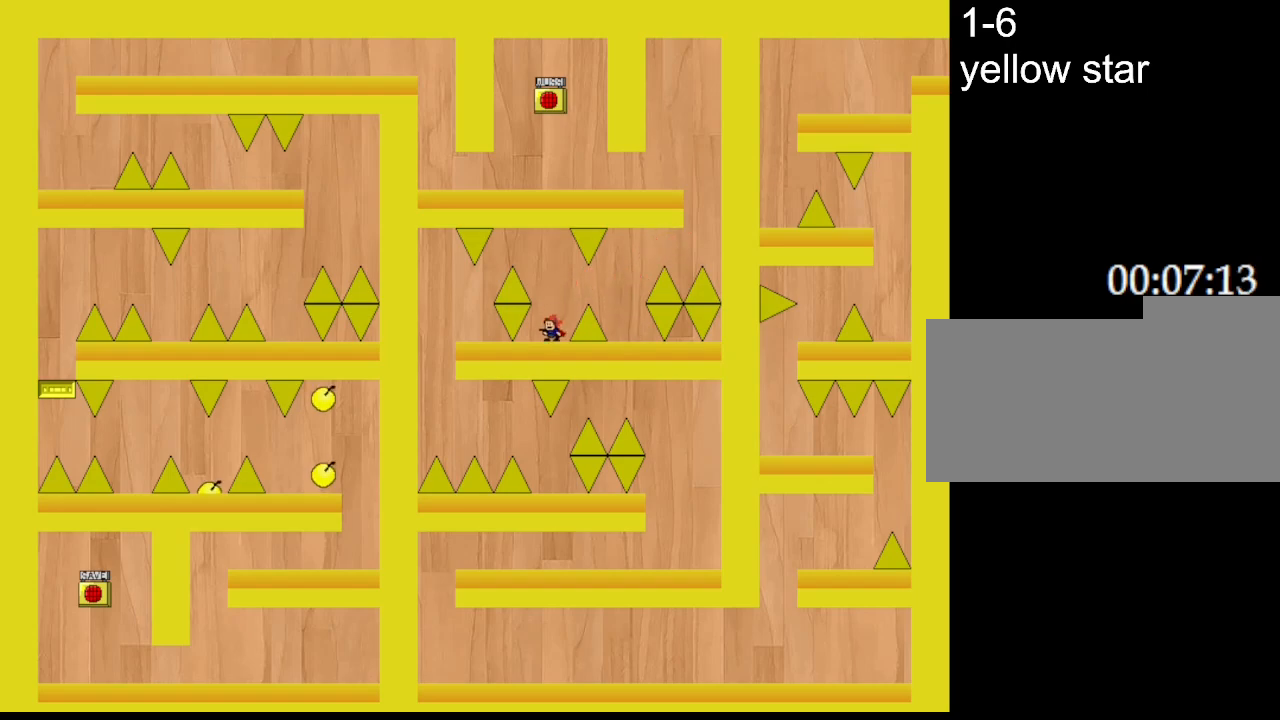
{"keys": ["left"], "events": [[50, "l_up", "down"], [167, "left", "down"], [450, "left", "up"], [467, "l_up", "up"], [500, "left", "down"]]}
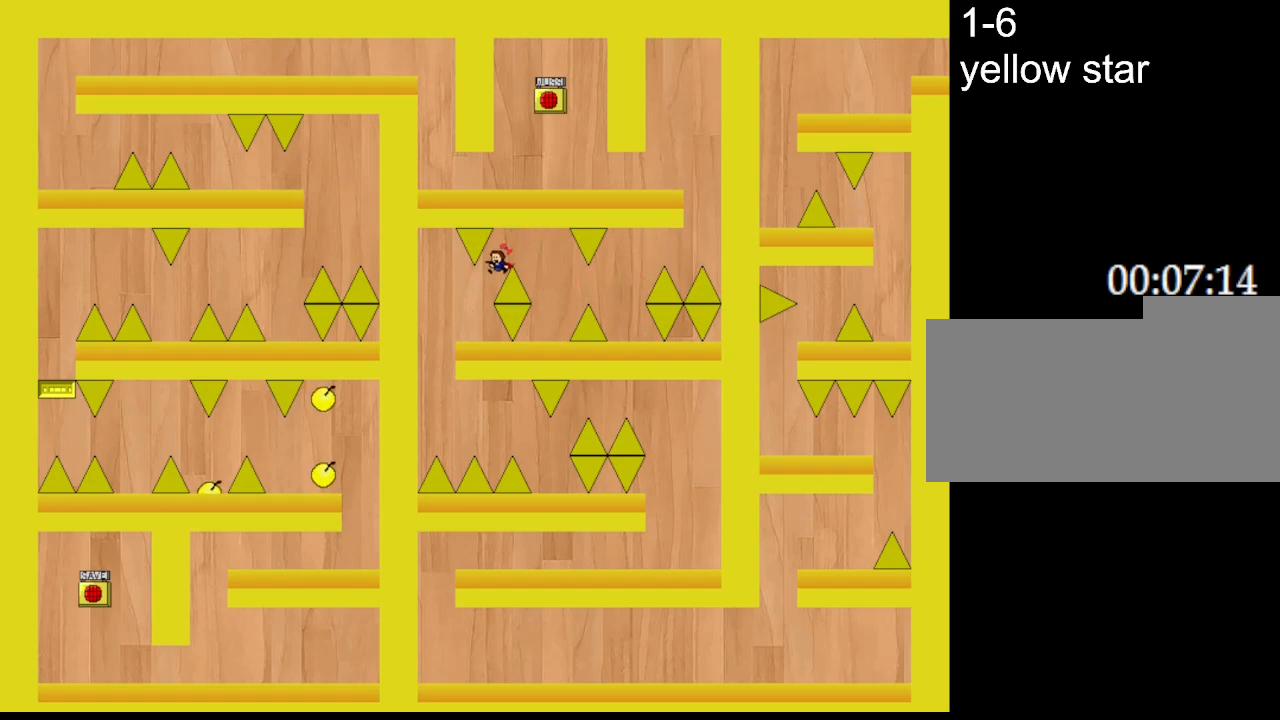
{"keys": ["left"], "events": [[150, "left", "up"], [383, "left", "down"]]}
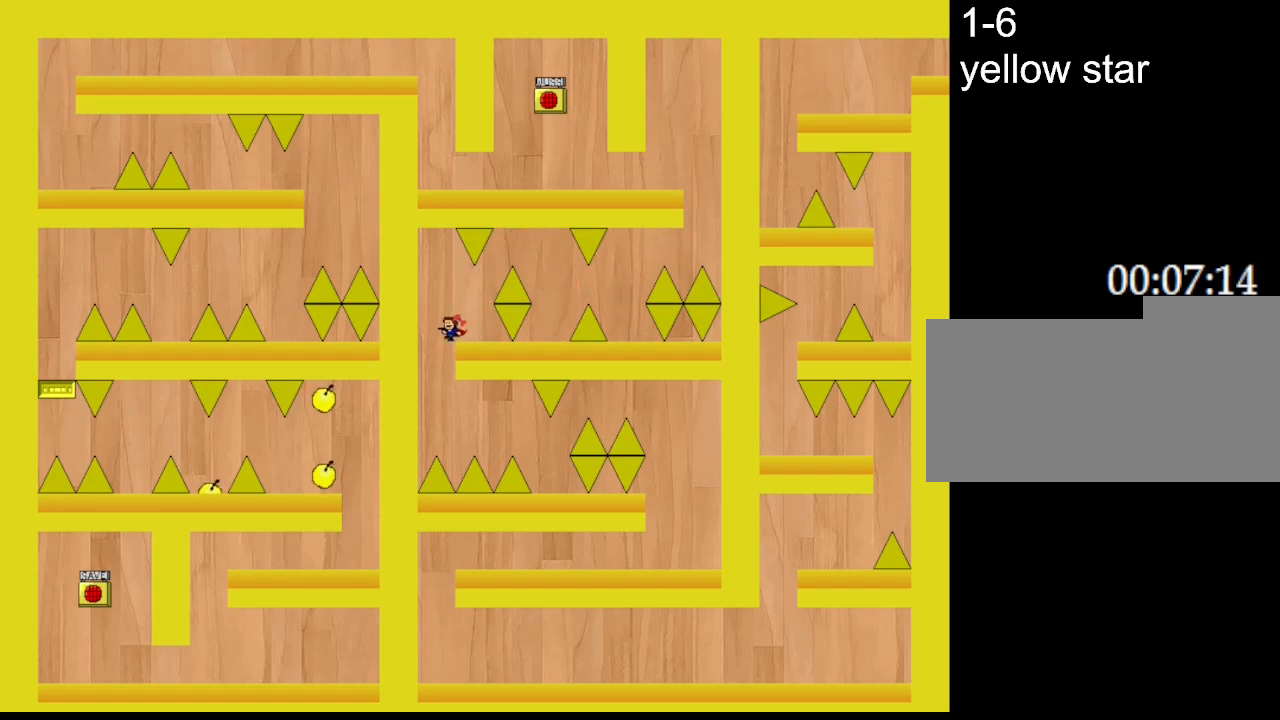
{"keys": [], "events": [[17, "left", "up"], [417, "left", "down"], [467, "left", "up"]]}
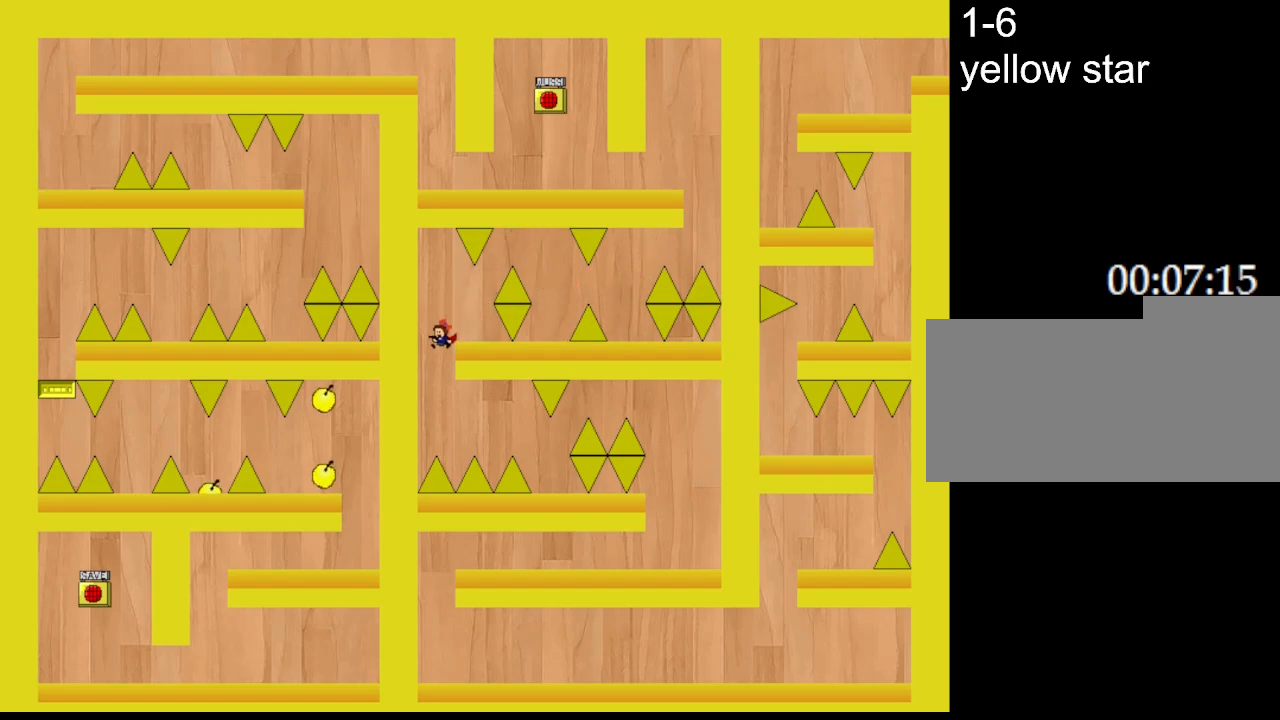
{"keys": ["right"], "events": [[250, "right", "down"], [333, "l_up", "down"], [400, "l_up", "up"]]}
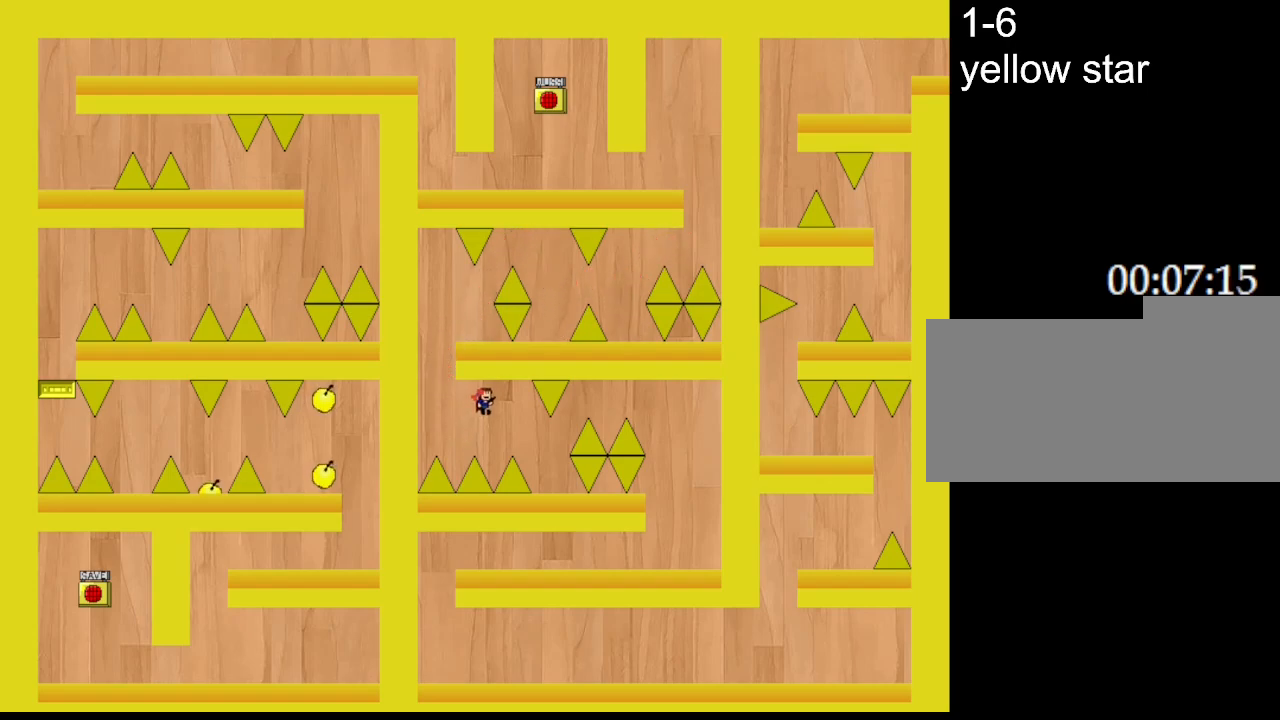
{"keys": [], "events": [[383, "right", "up"]]}
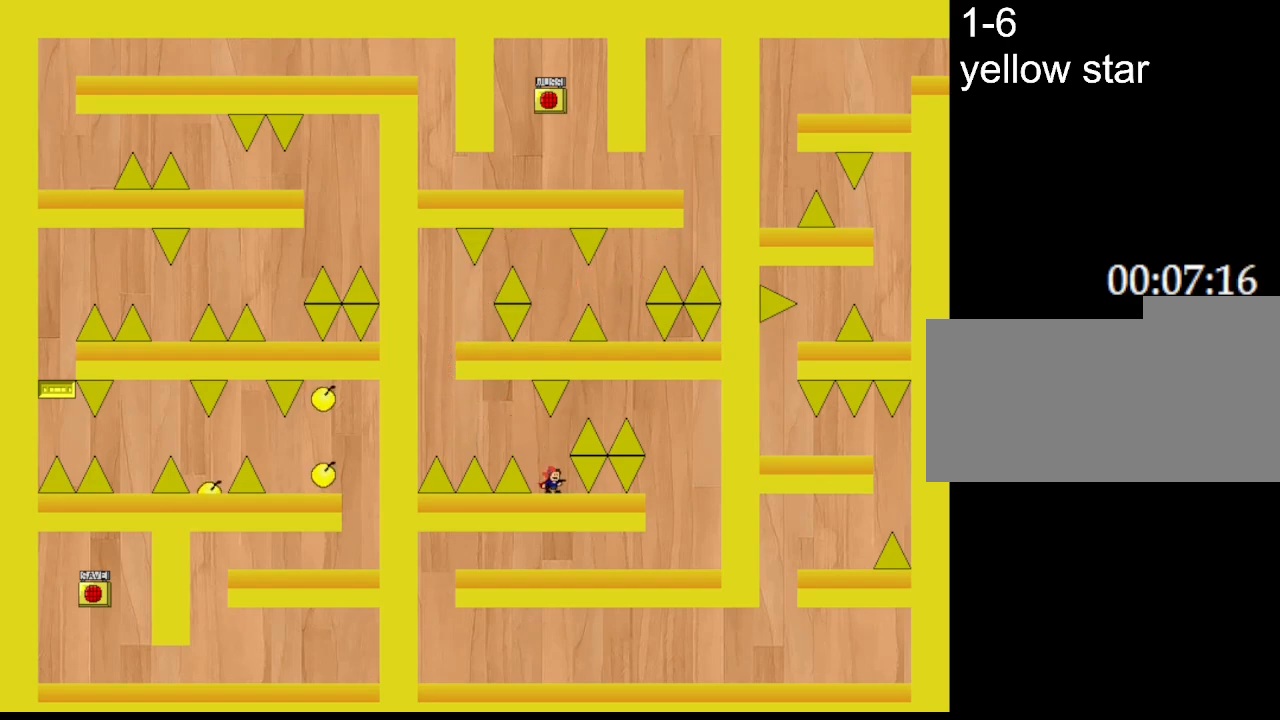
{"keys": ["right"], "events": [[83, "l_up", "down"], [183, "right", "down"], [433, "l_up", "up"]]}
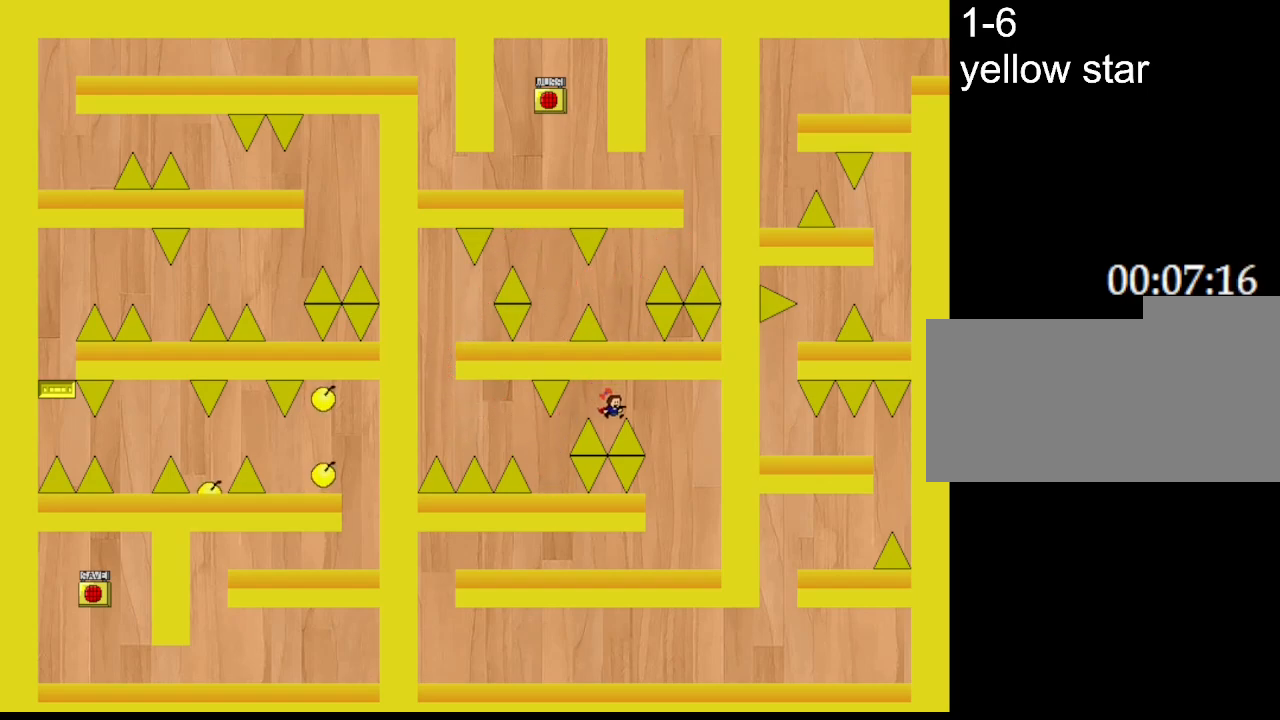
{"keys": ["left"], "events": [[17, "l_up", "down"], [183, "l_up", "up"], [333, "right", "up"], [367, "left", "down"]]}